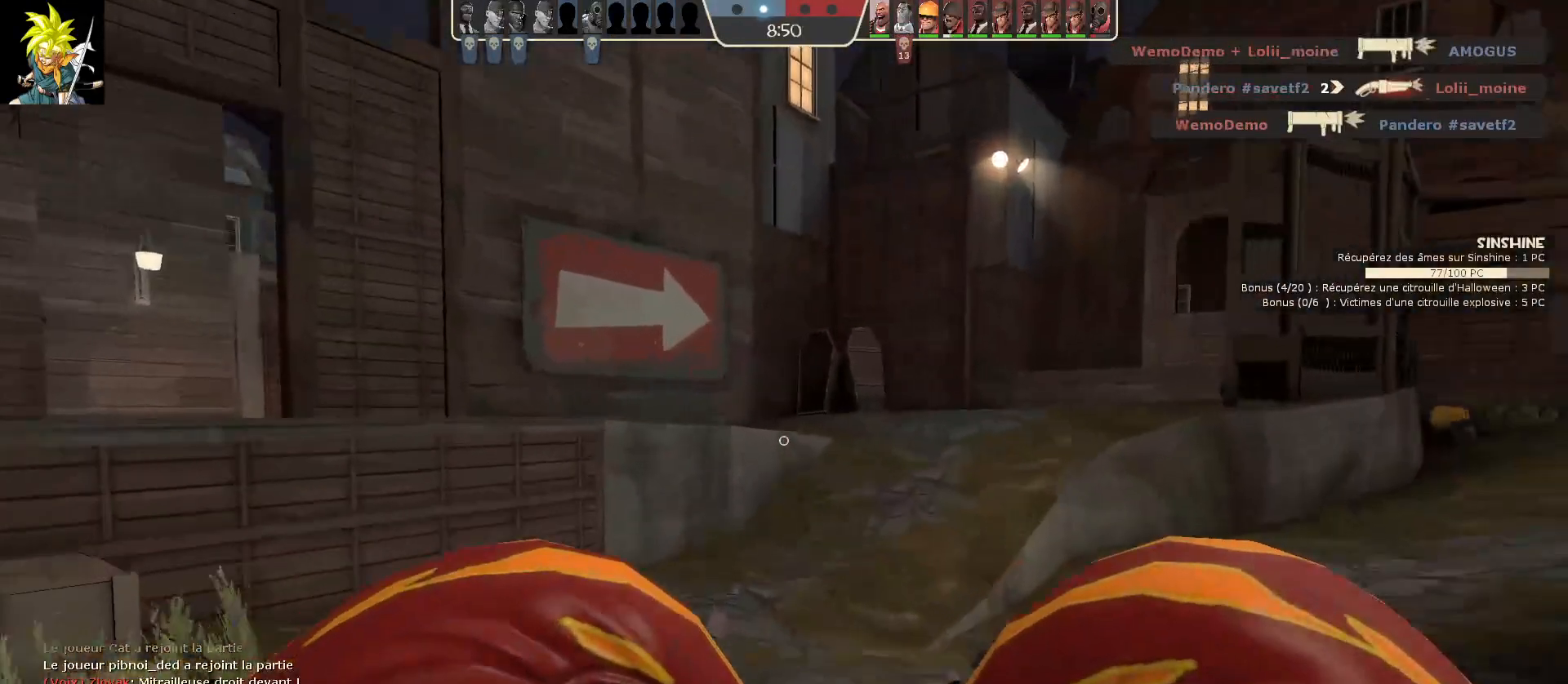
Gameplay with keyboard and mouse; each line is a JSON object with the keys and mouse buttons held at the frame after it. "events" lists presses ("down") and releases ("up") of "a", "ctrl", "d", "e", "f", "q", "r", "s", "shift", "space", "tab", "z", "mouse_left", "mouse_wheel", "mouse_right", "mouse_mb4" and "mouse_mb5" between this image and that frame as [ms after this image, input, new state], when the widget could be followed in between. "mouse_left", "mouse_wheel", "mouse_right", "mouse_mb4", "mouse_mb5" = the "left", "wheel", "right", "mb4", "mb5" buttons of the "mouse" list. No other keys are recorded. "wheel" means that the mouse wheel is clicked or scrolled. Mouse movement is not recorded.
{"keys": [], "mouse": [], "events": []}
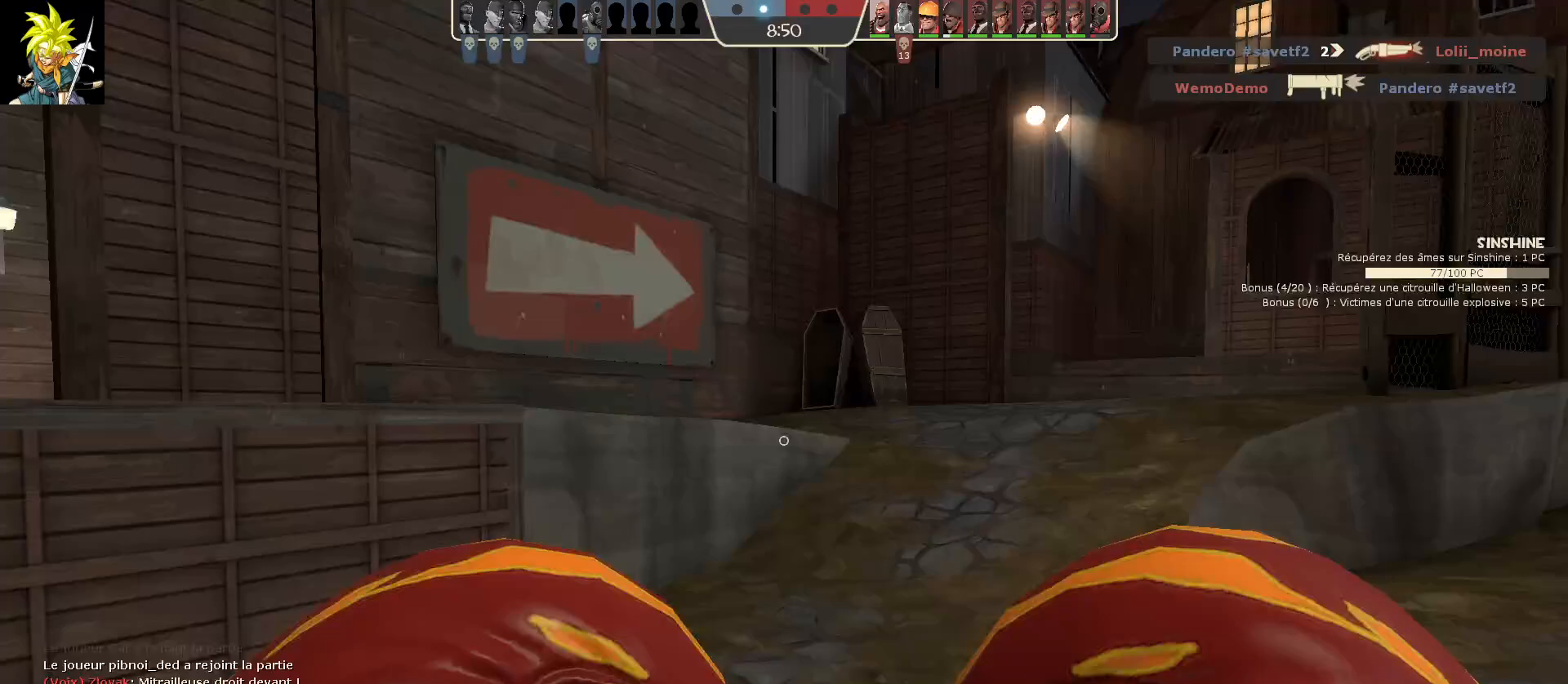
{"keys": [], "mouse": [], "events": []}
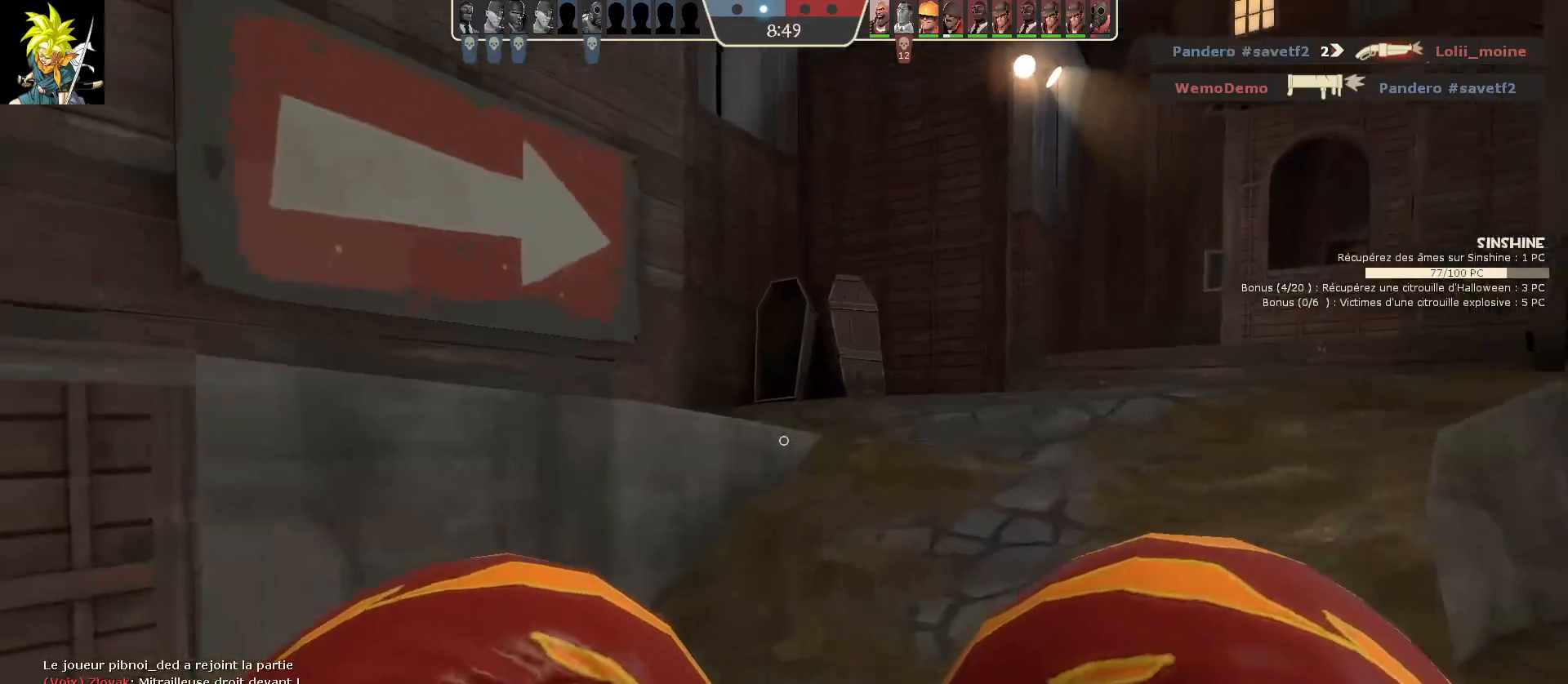
{"keys": [], "mouse": [], "events": [[217, "d", "down"], [483, "d", "up"]]}
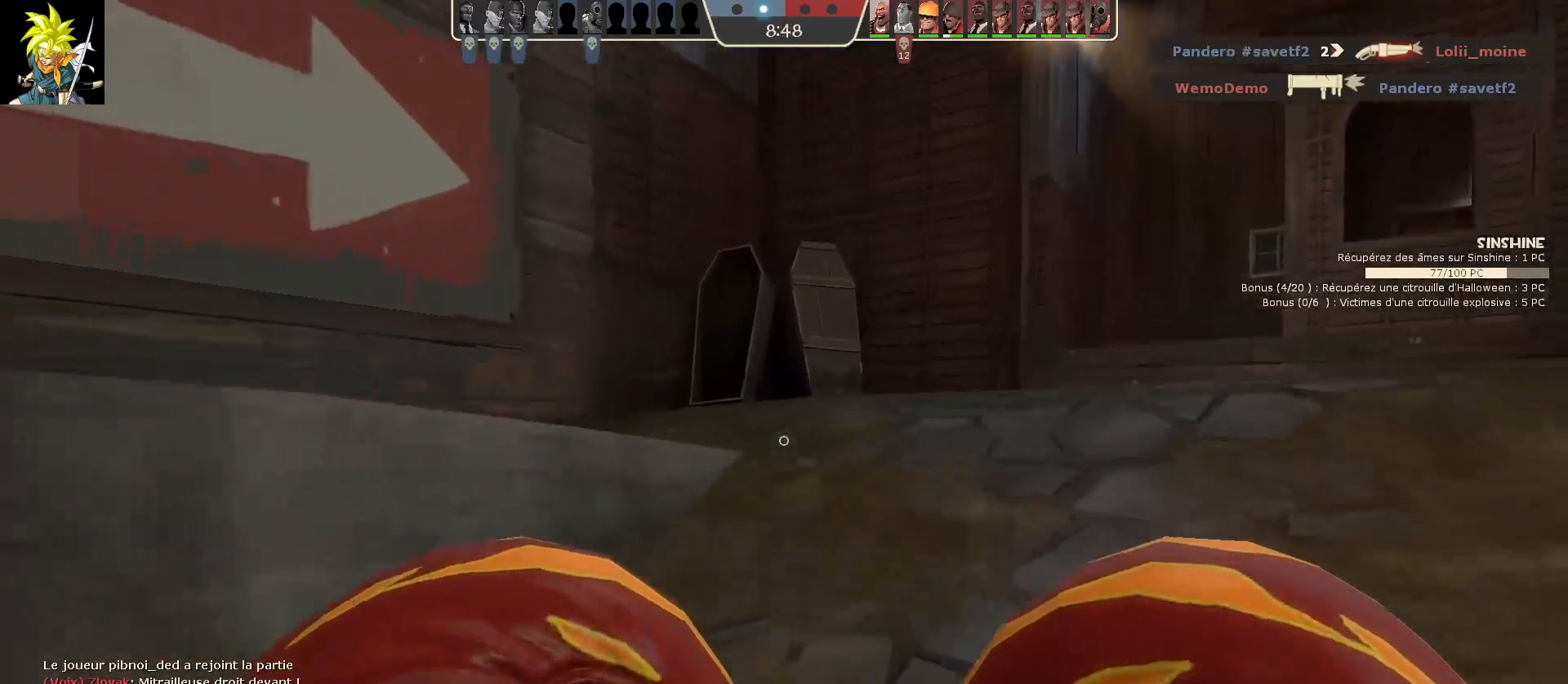
{"keys": [], "mouse": [], "events": []}
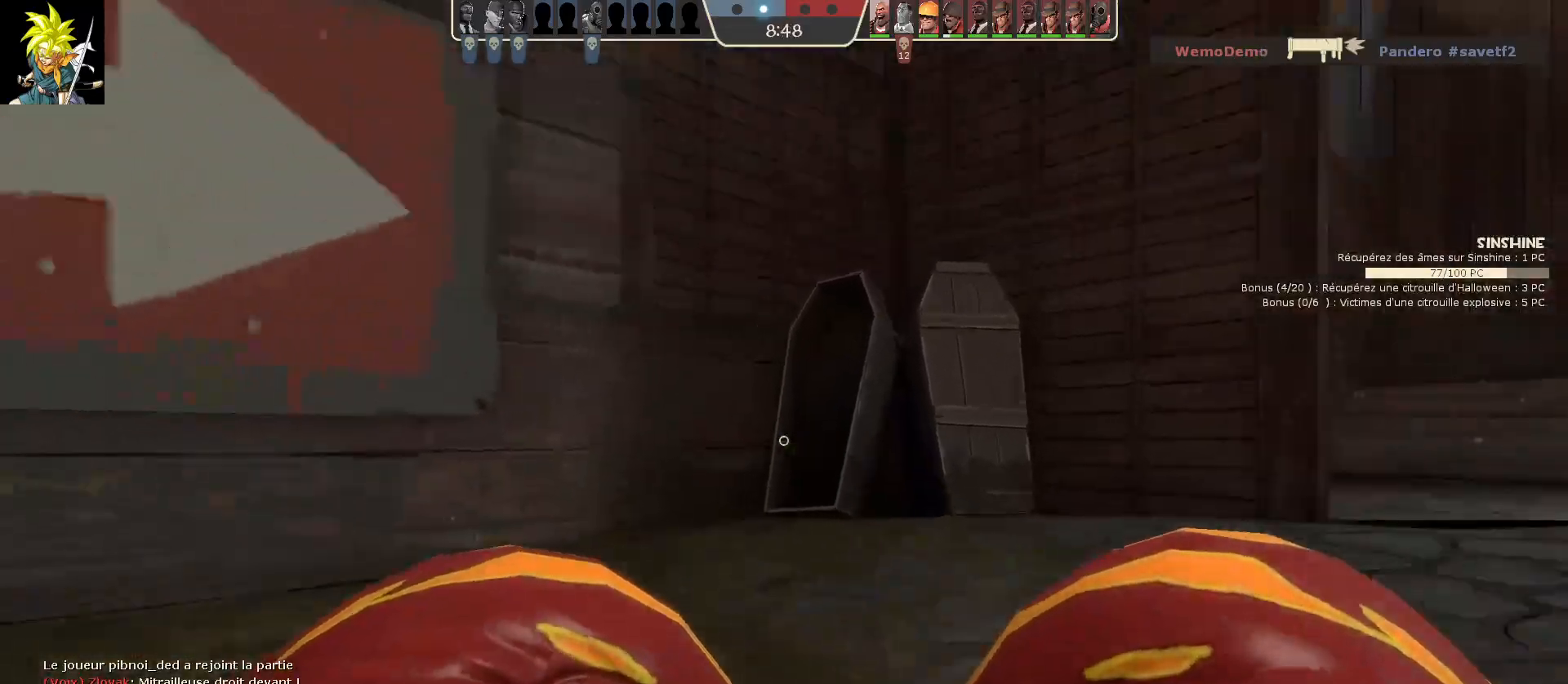
{"keys": [], "mouse": [], "events": []}
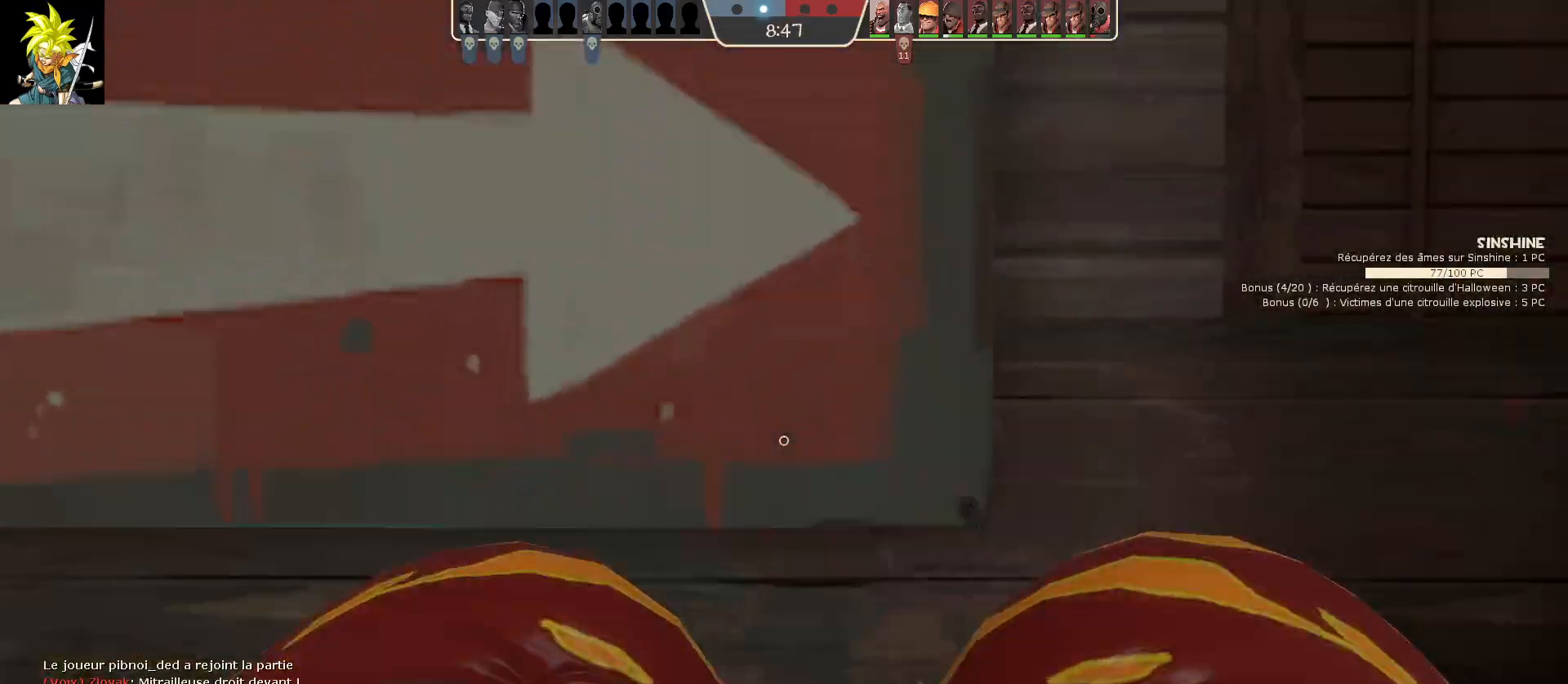
{"keys": ["a"], "mouse": [], "events": [[67, "a", "down"]]}
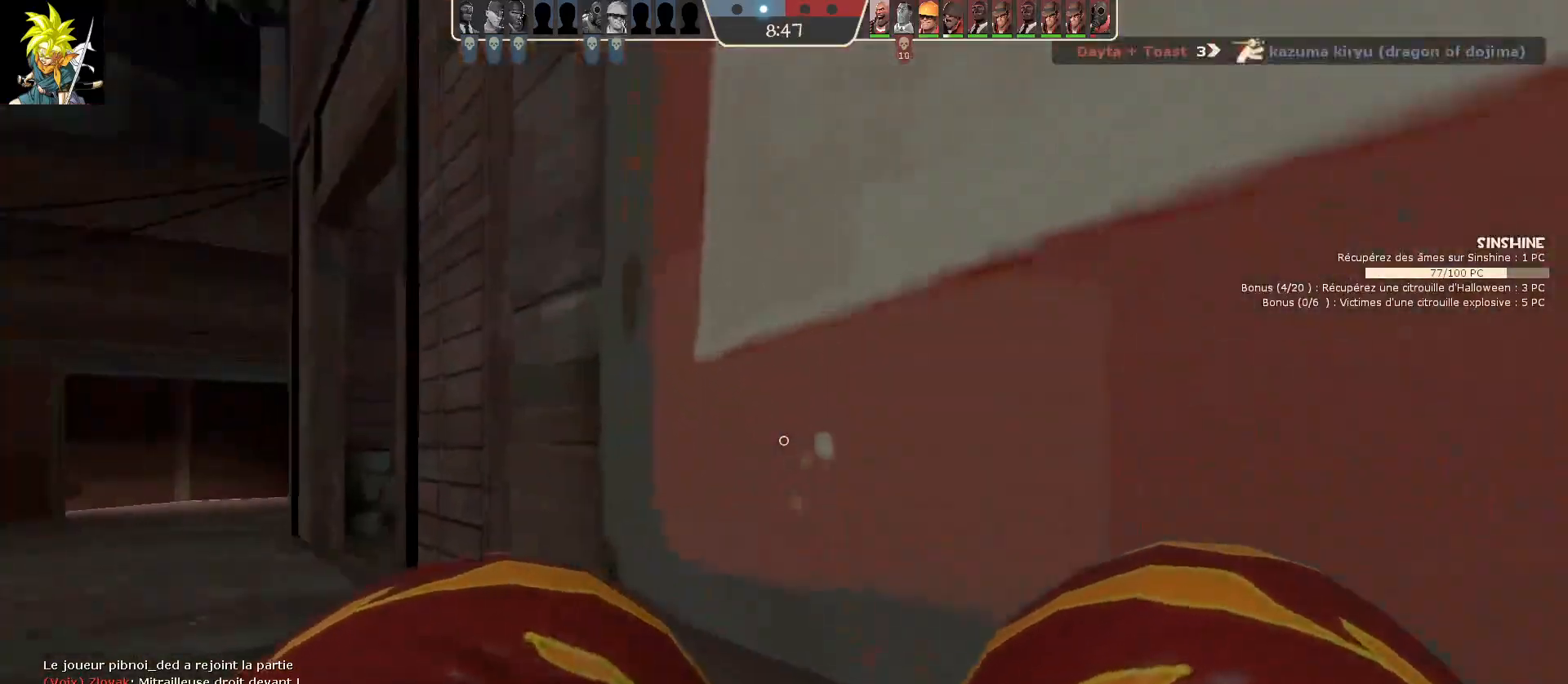
{"keys": ["a"], "mouse": [], "events": []}
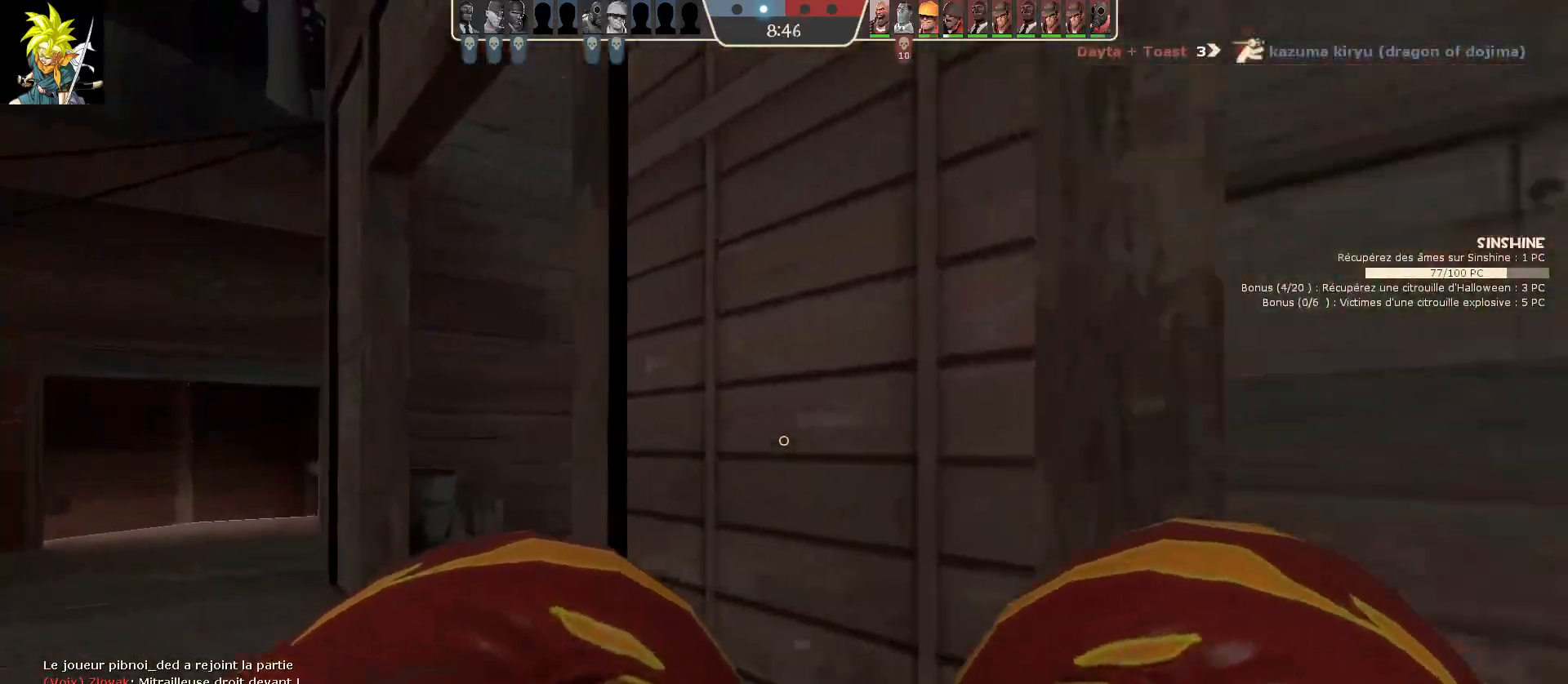
{"keys": [], "mouse": [], "events": [[183, "a", "up"]]}
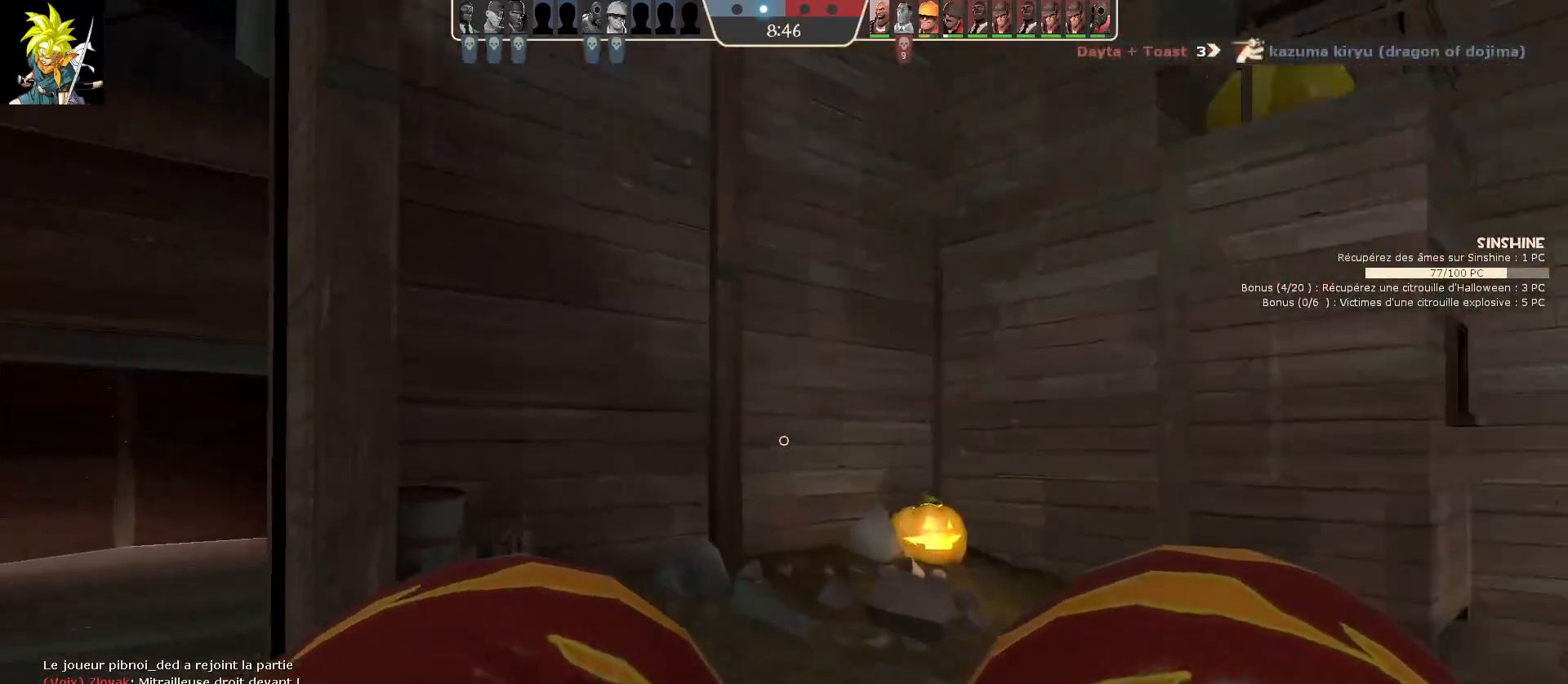
{"keys": [], "mouse": [], "events": [[283, "q", "down"], [383, "q", "up"]]}
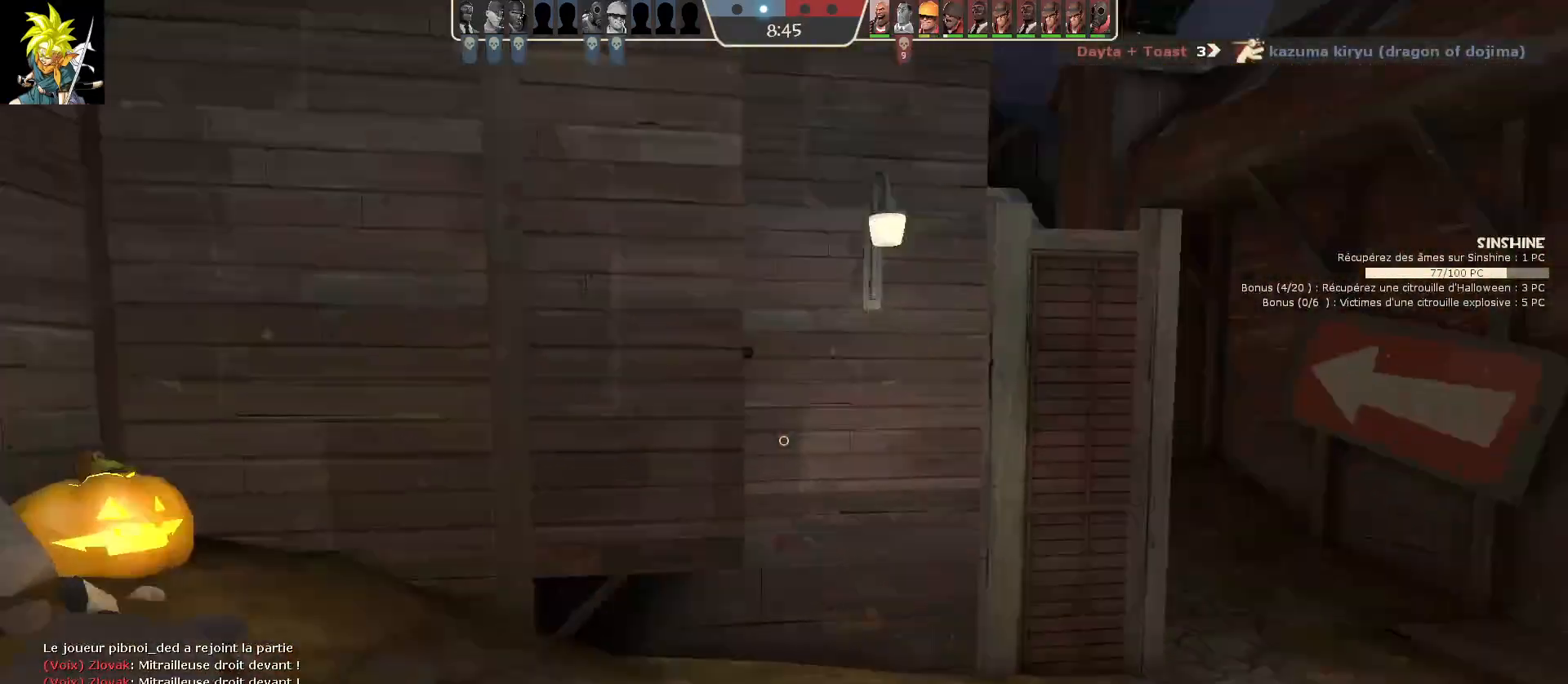
{"keys": [], "mouse": [], "events": []}
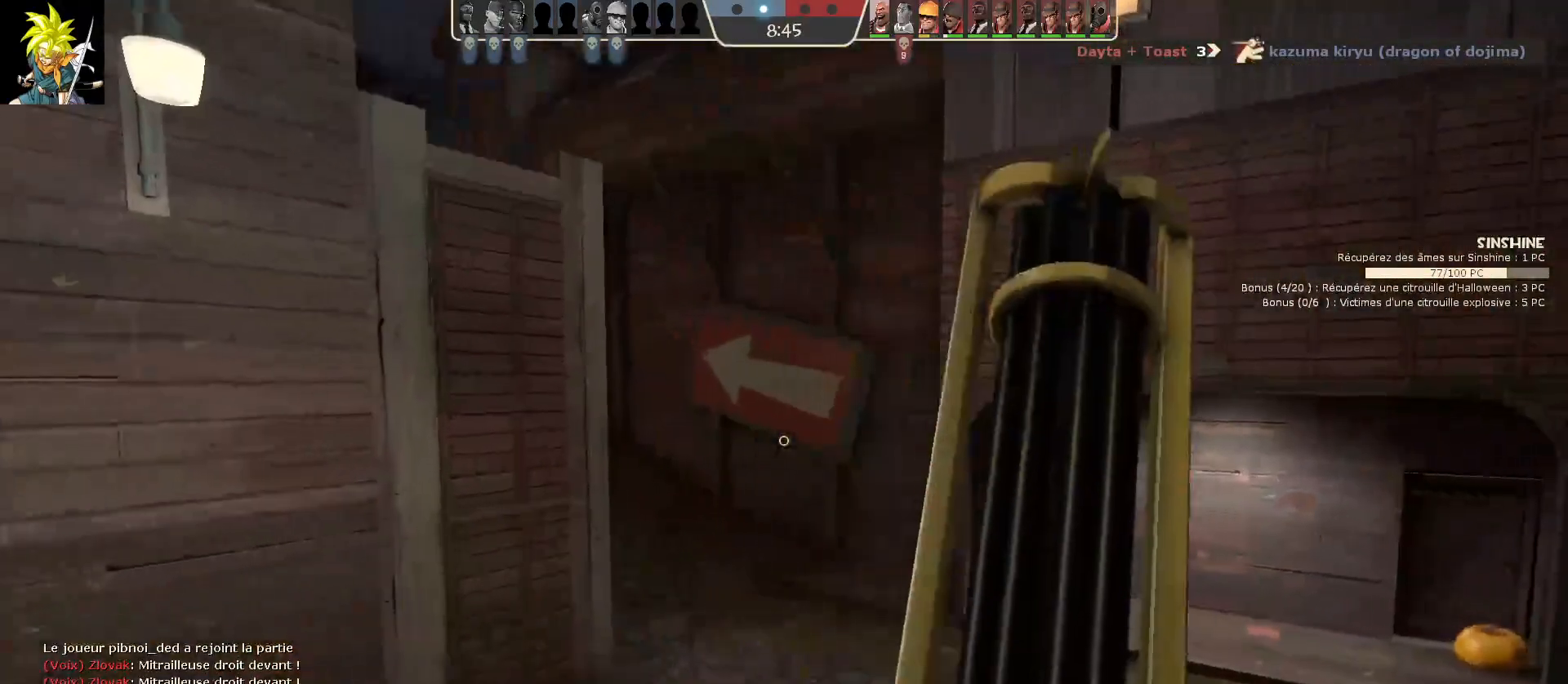
{"keys": [], "mouse": [], "events": [[200, "d", "down"], [367, "d", "up"]]}
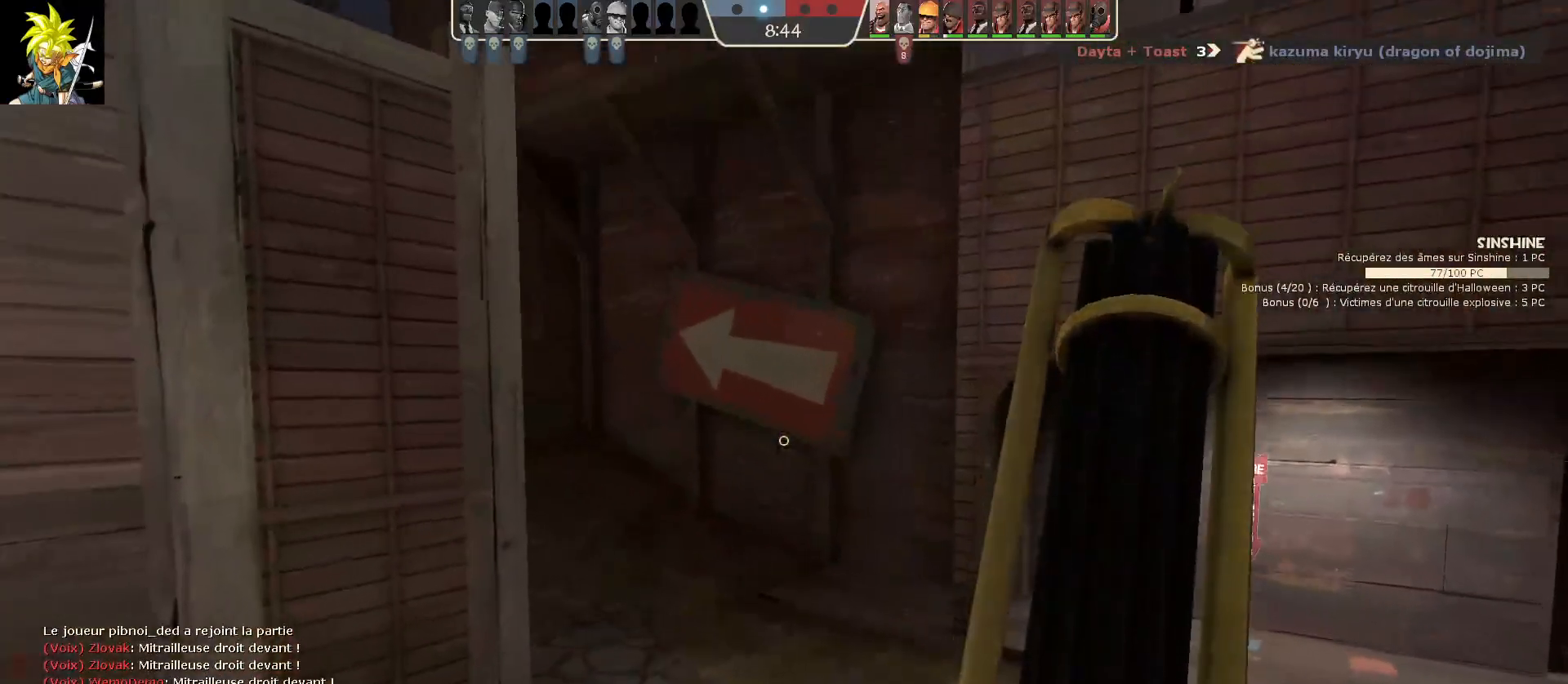
{"keys": [], "mouse": [], "events": []}
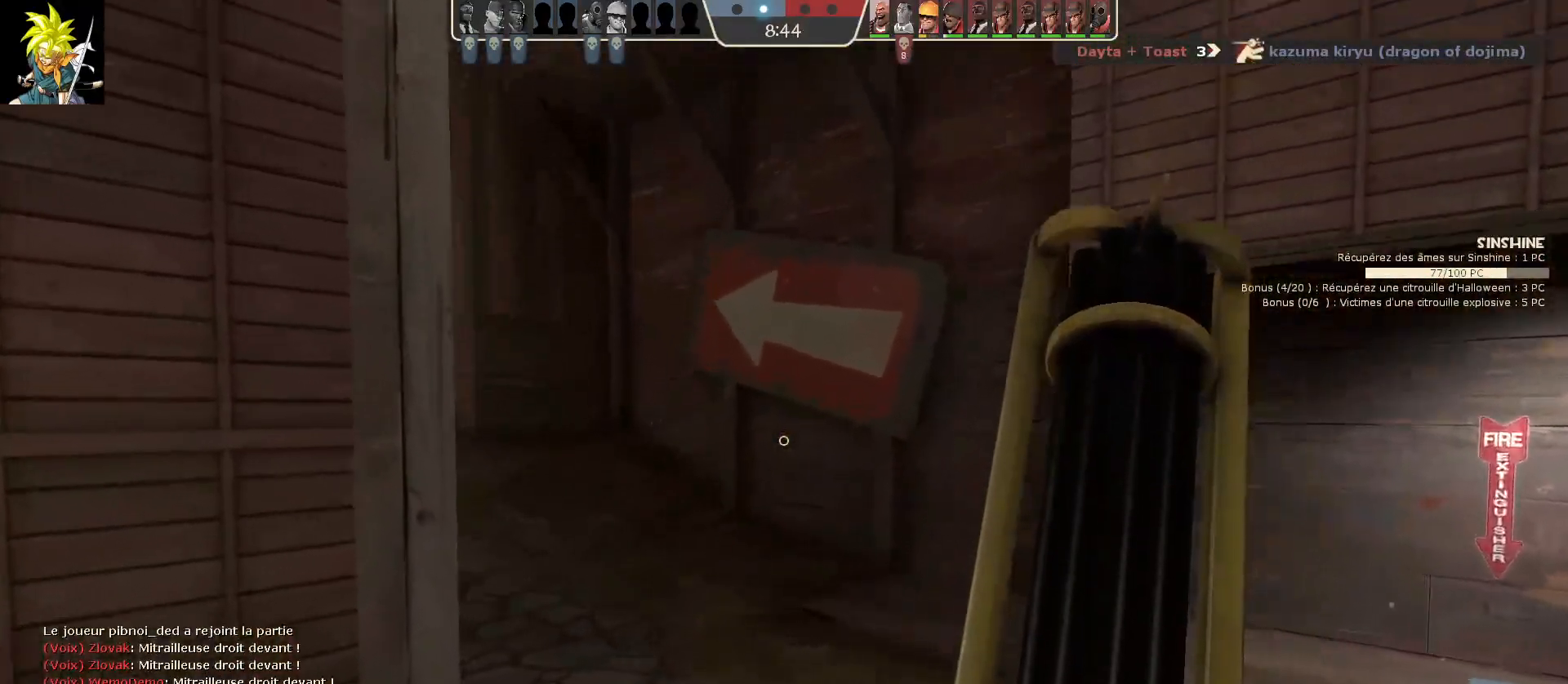
{"keys": ["d"], "mouse": [], "events": [[400, "d", "down"]]}
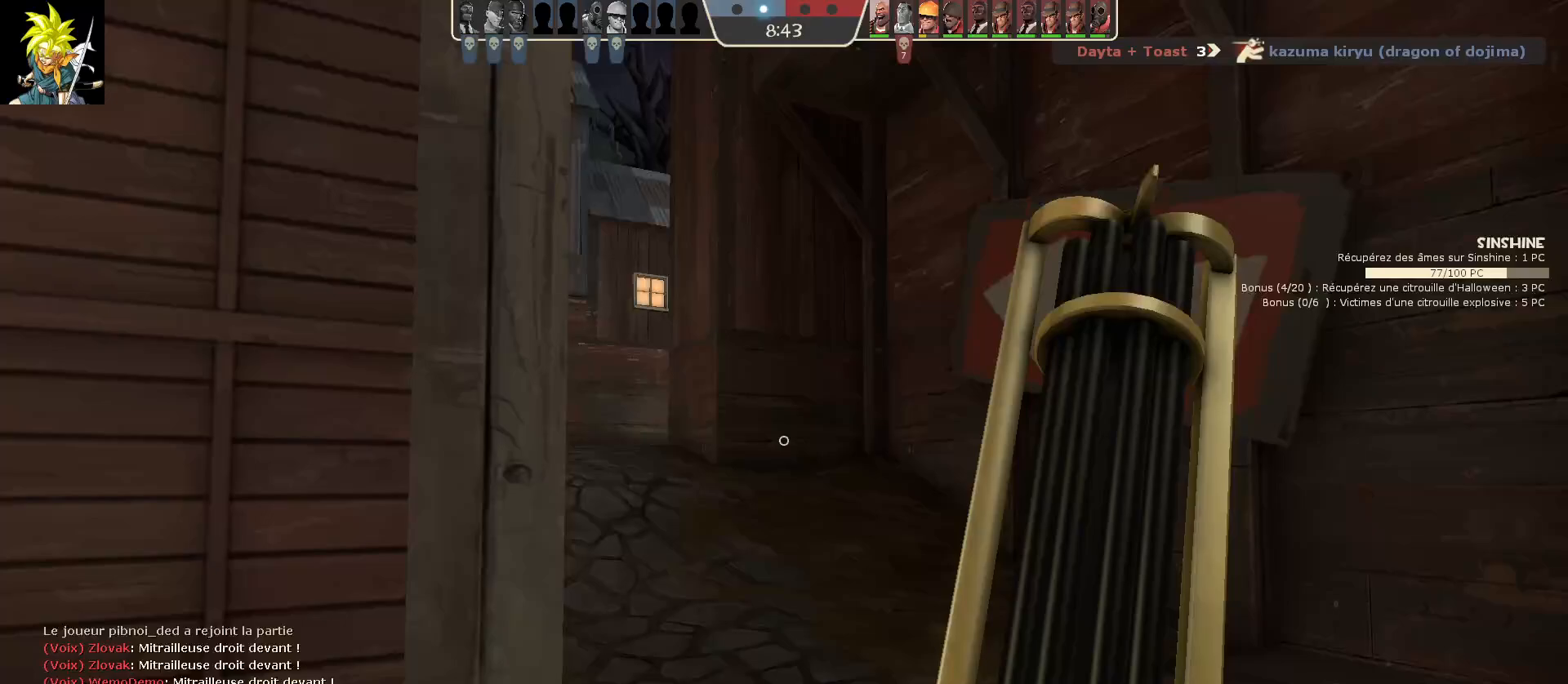
{"keys": [], "mouse": [], "events": [[133, "d", "up"]]}
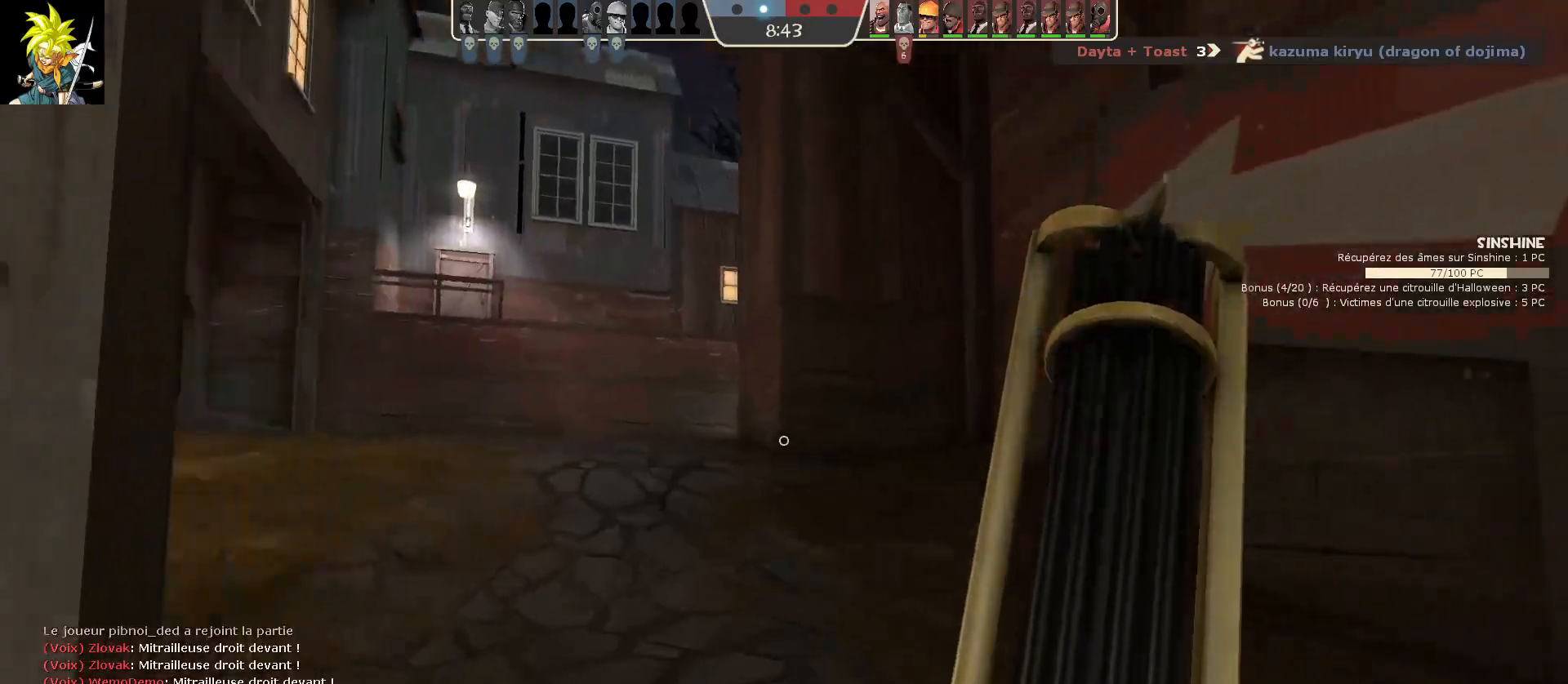
{"keys": [], "mouse": [], "events": []}
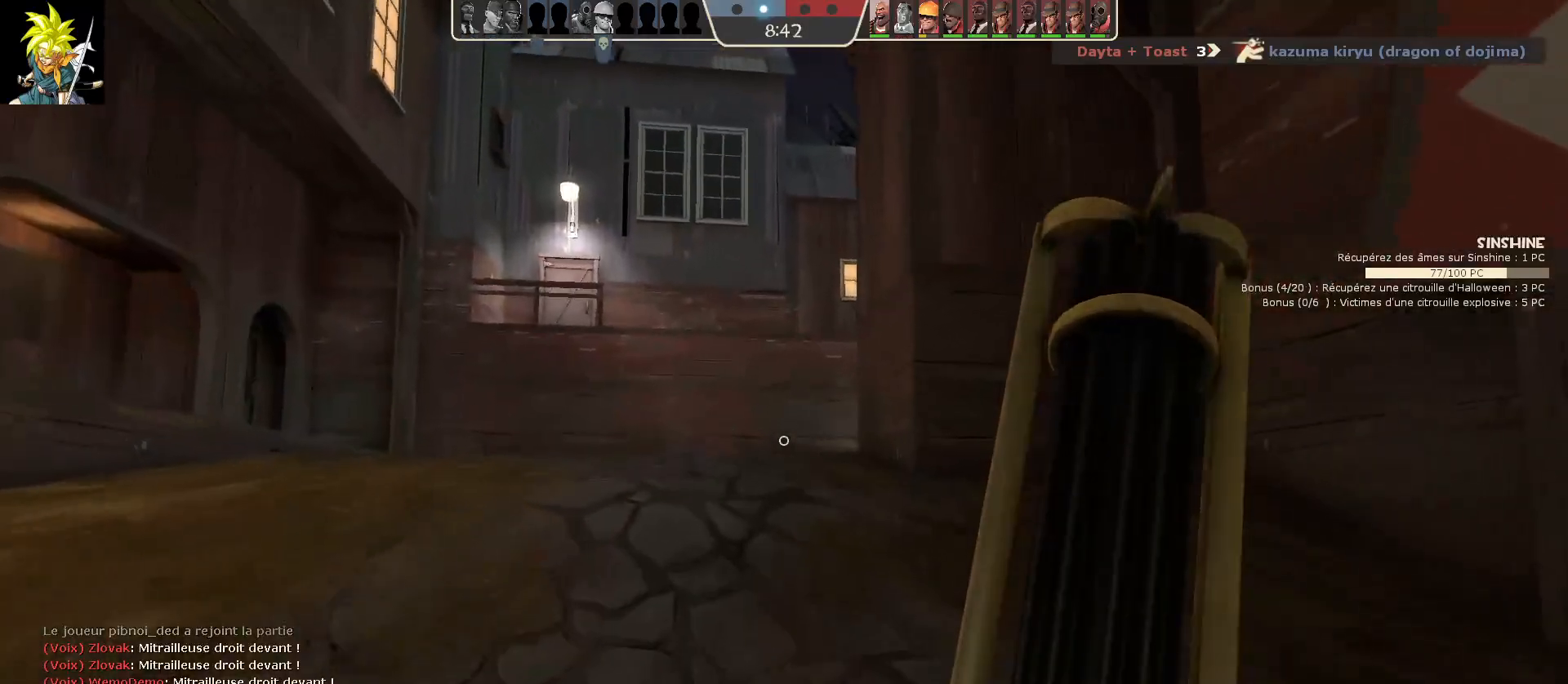
{"keys": ["a"], "mouse": [], "events": [[467, "a", "down"]]}
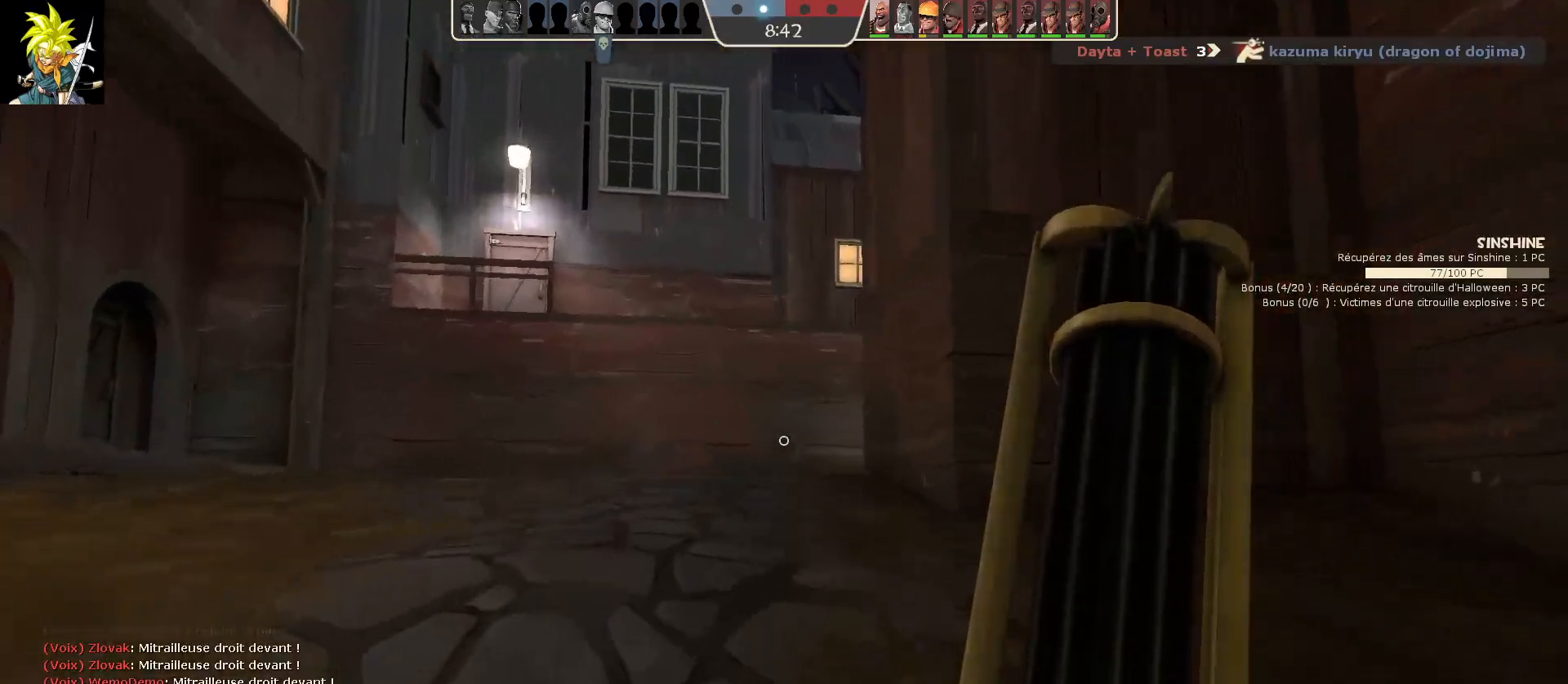
{"keys": ["a"], "mouse": ["right"], "events": [[333, "mouse_right", "down"]]}
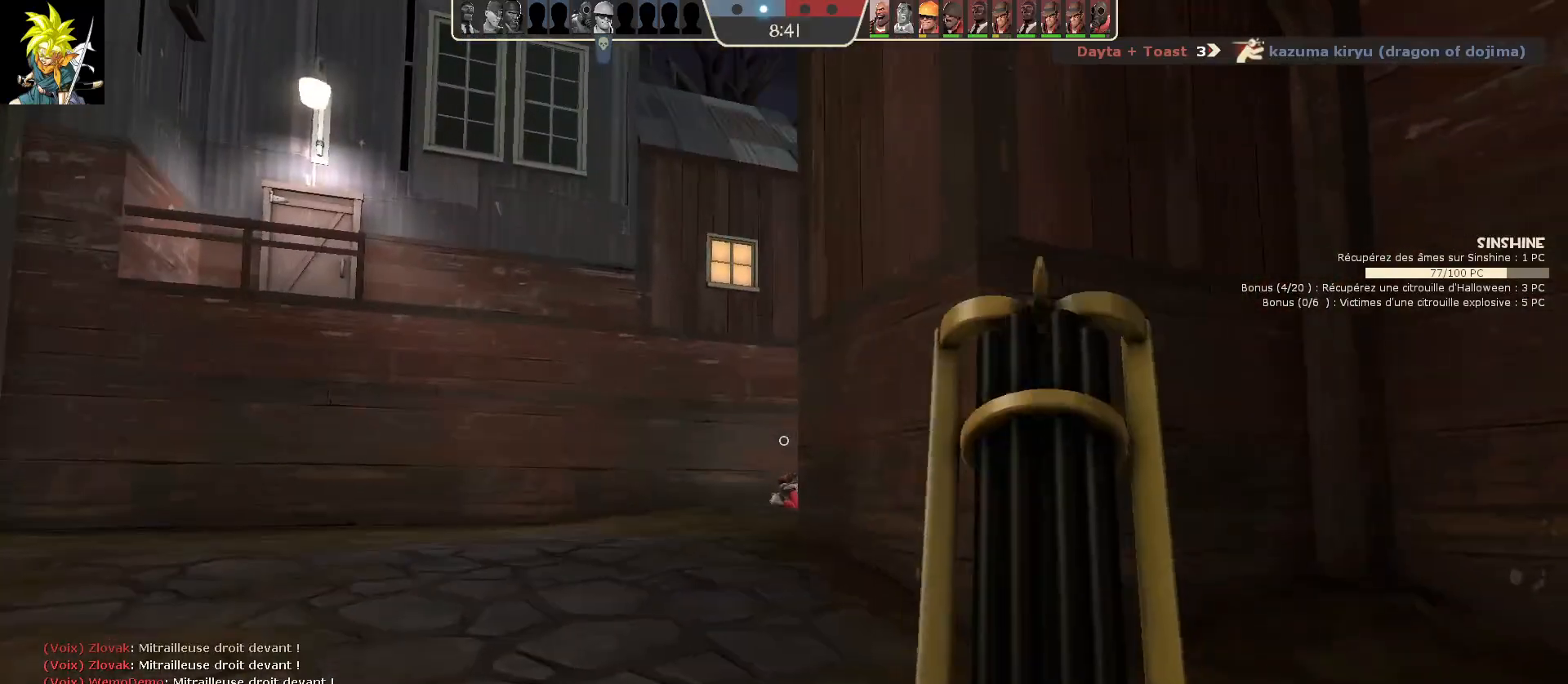
{"keys": ["a"], "mouse": ["right"], "events": []}
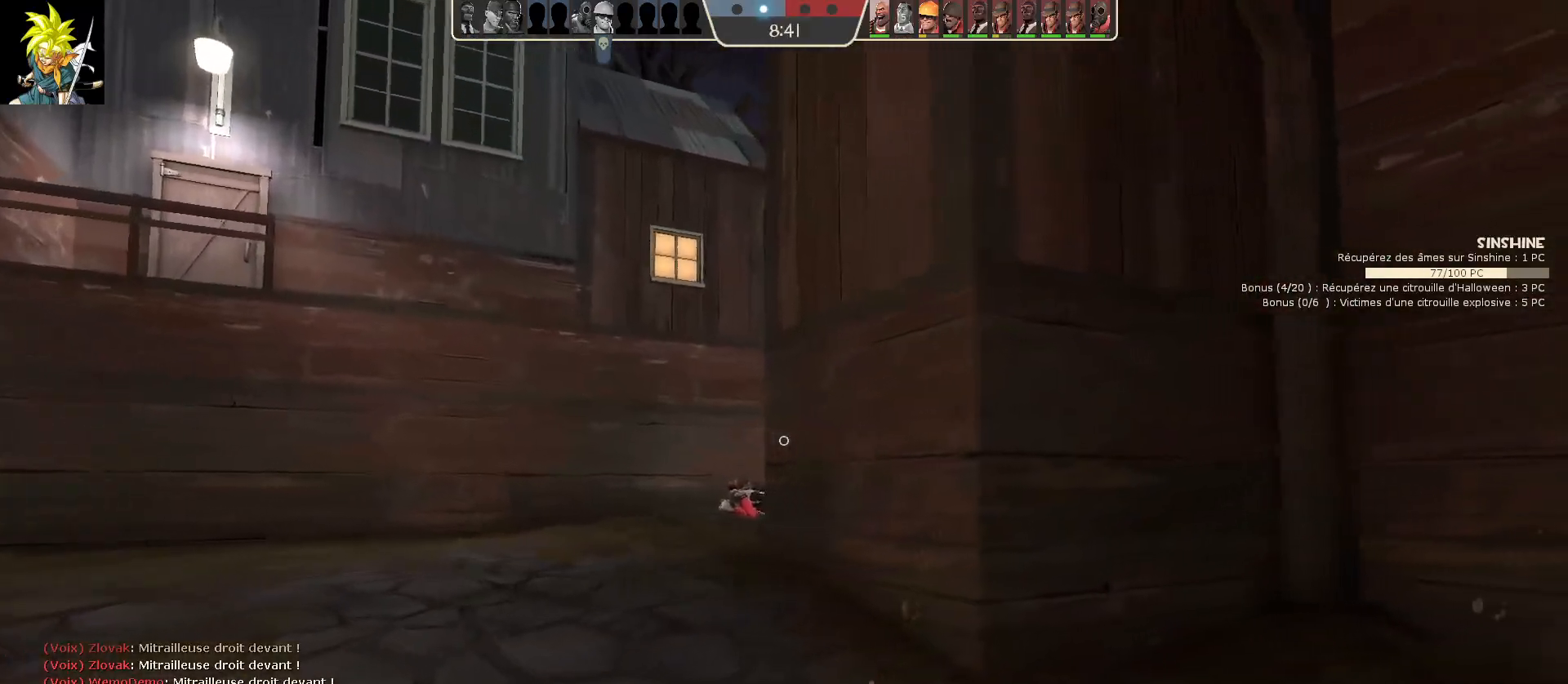
{"keys": ["a"], "mouse": ["right"], "events": []}
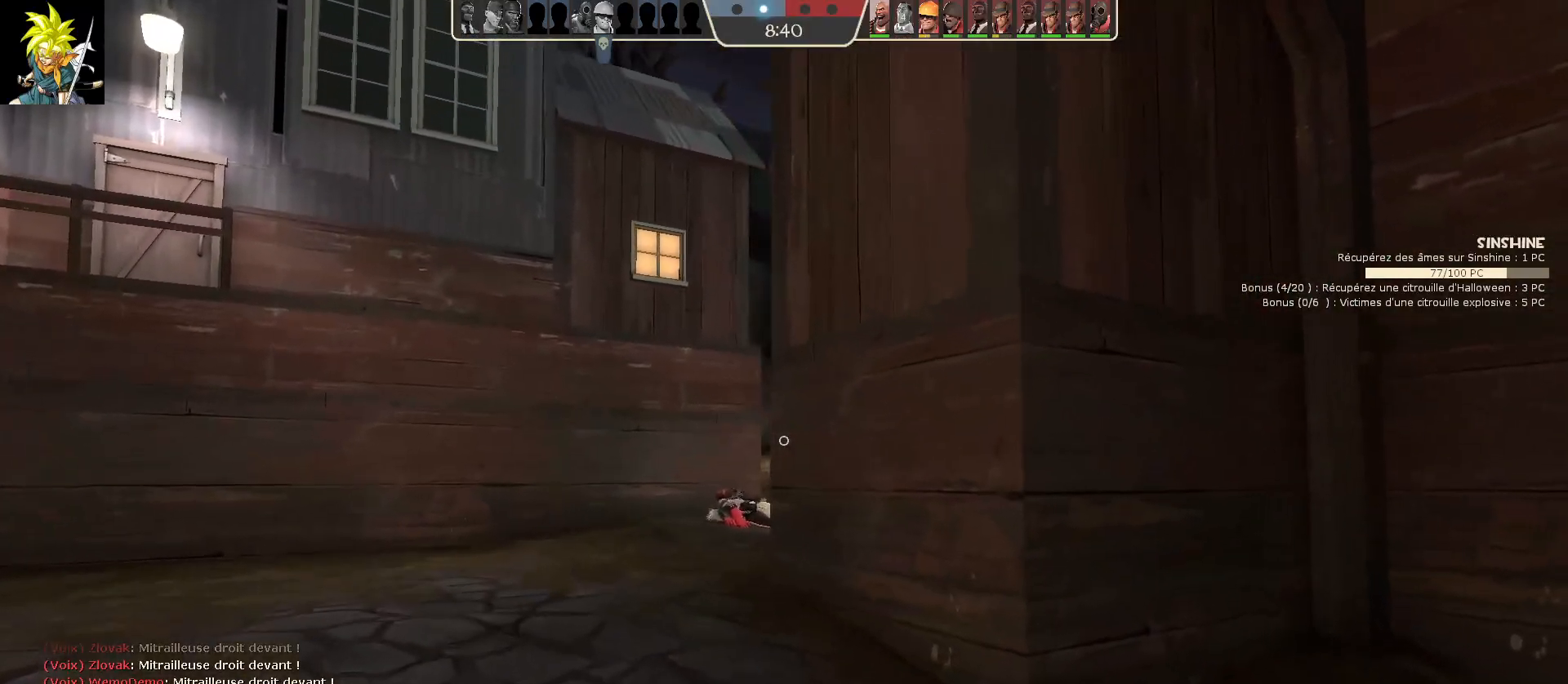
{"keys": ["a"], "mouse": ["right"], "events": []}
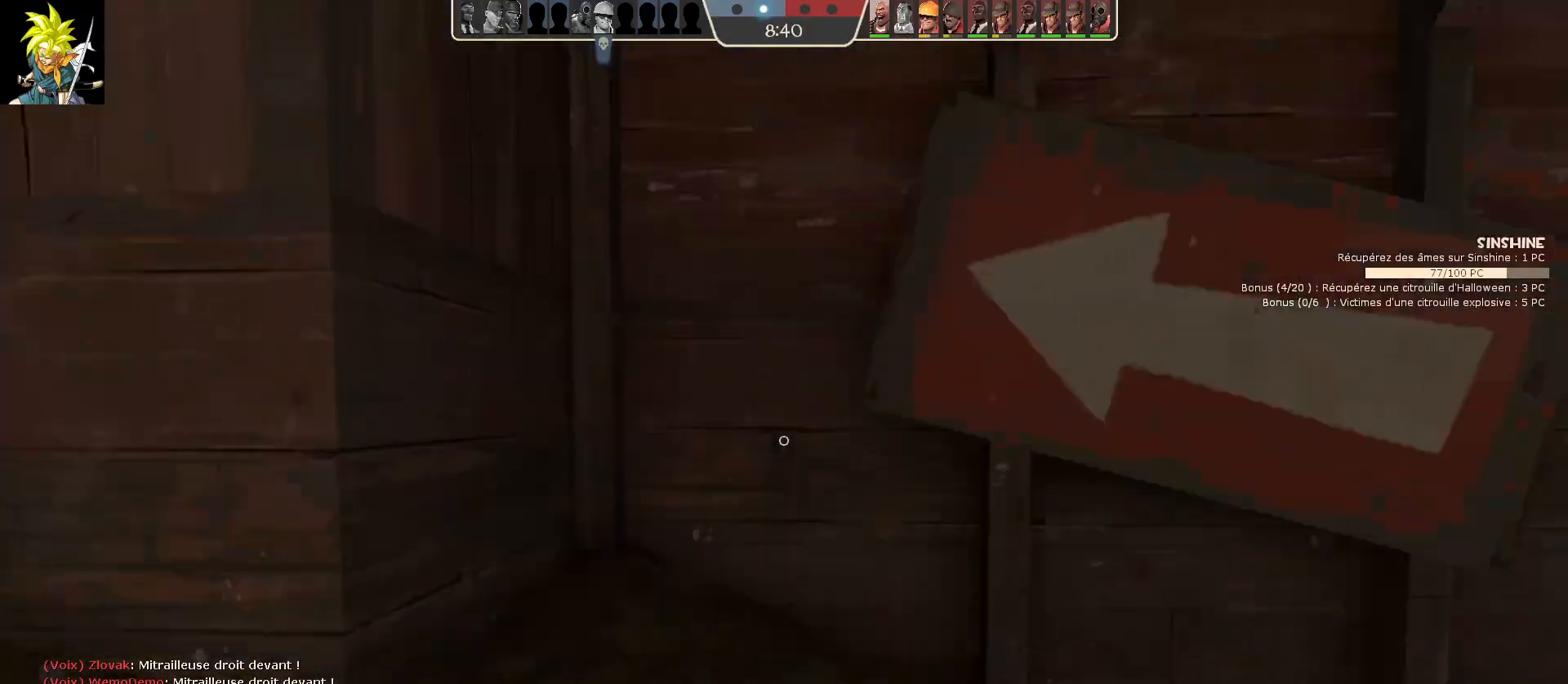
{"keys": ["d", "s"], "mouse": ["right"], "events": [[117, "s", "down"], [200, "a", "up"], [483, "d", "down"]]}
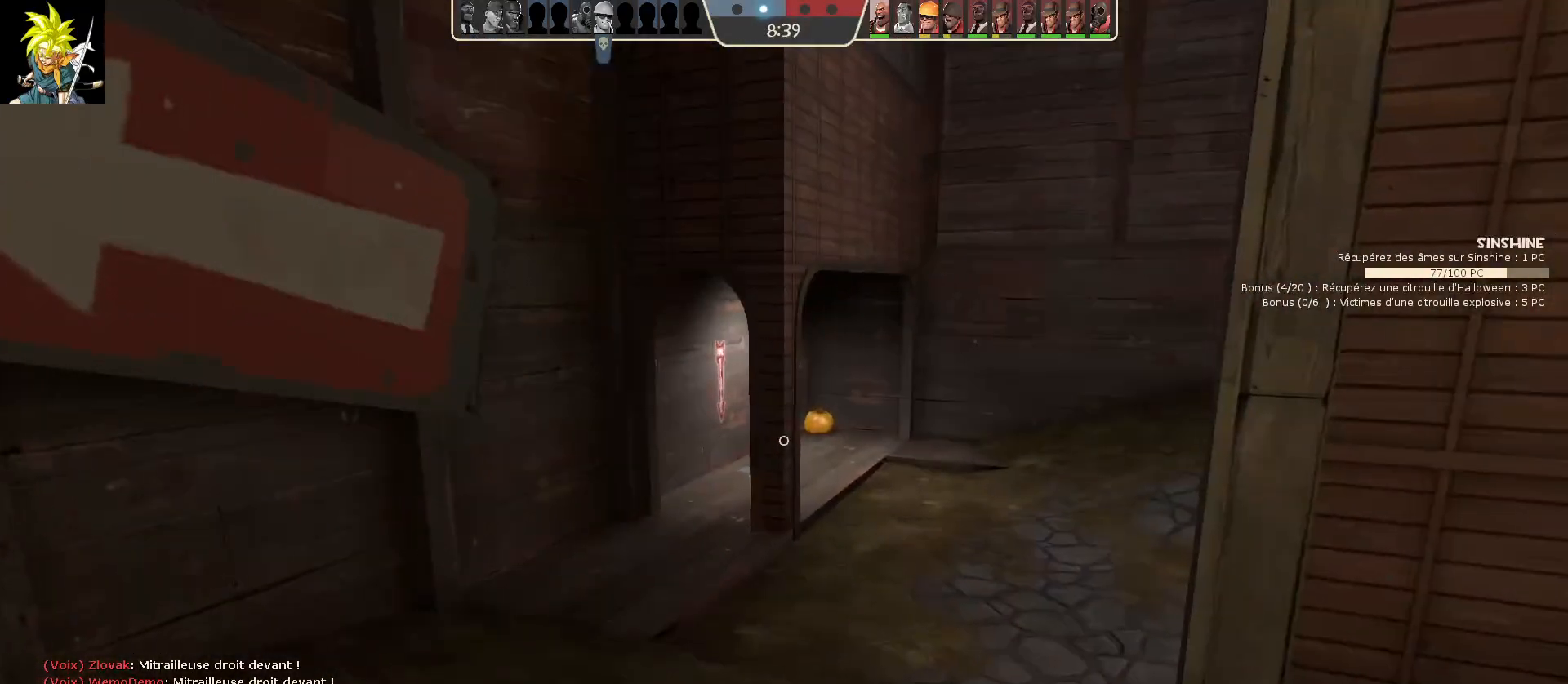
{"keys": ["a"], "mouse": ["right"], "events": [[250, "a", "down"], [267, "d", "up"], [333, "s", "up"]]}
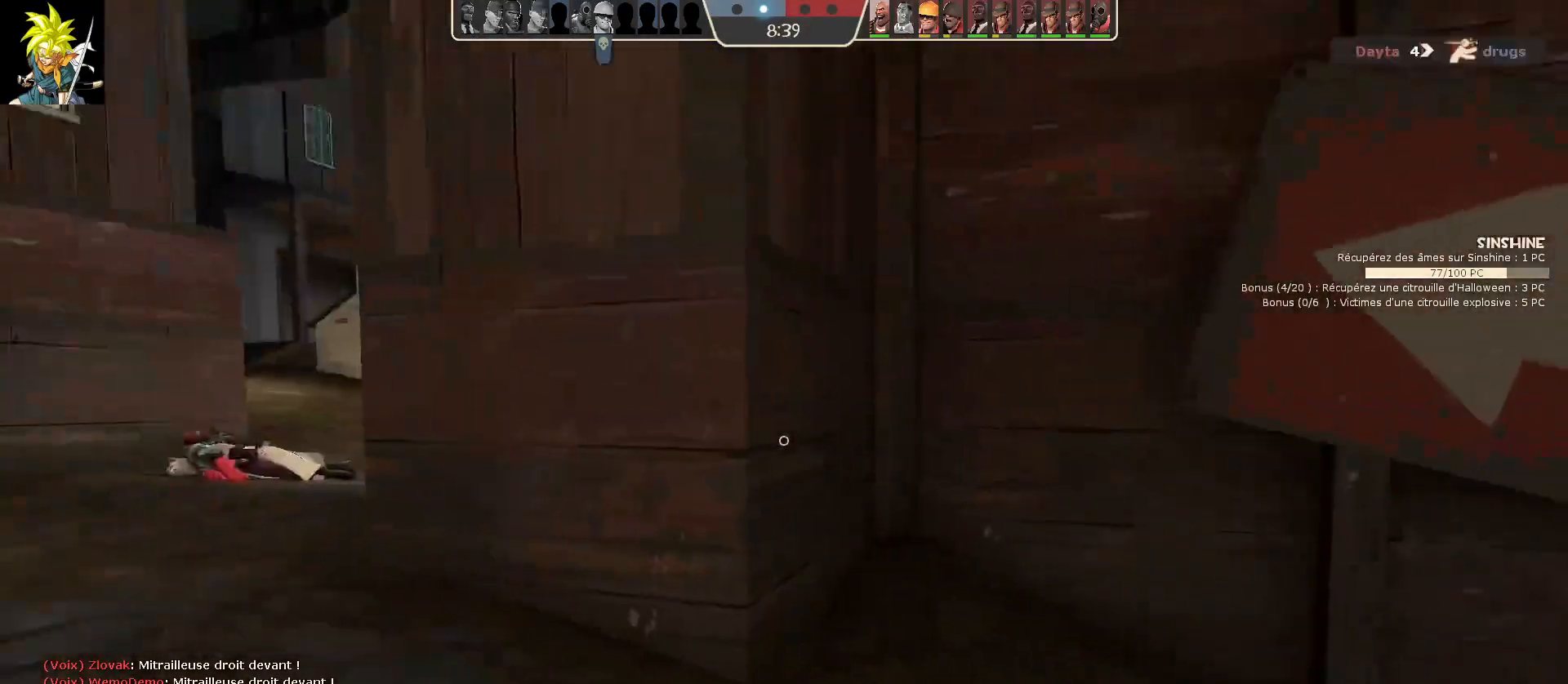
{"keys": ["a"], "mouse": ["right"], "events": []}
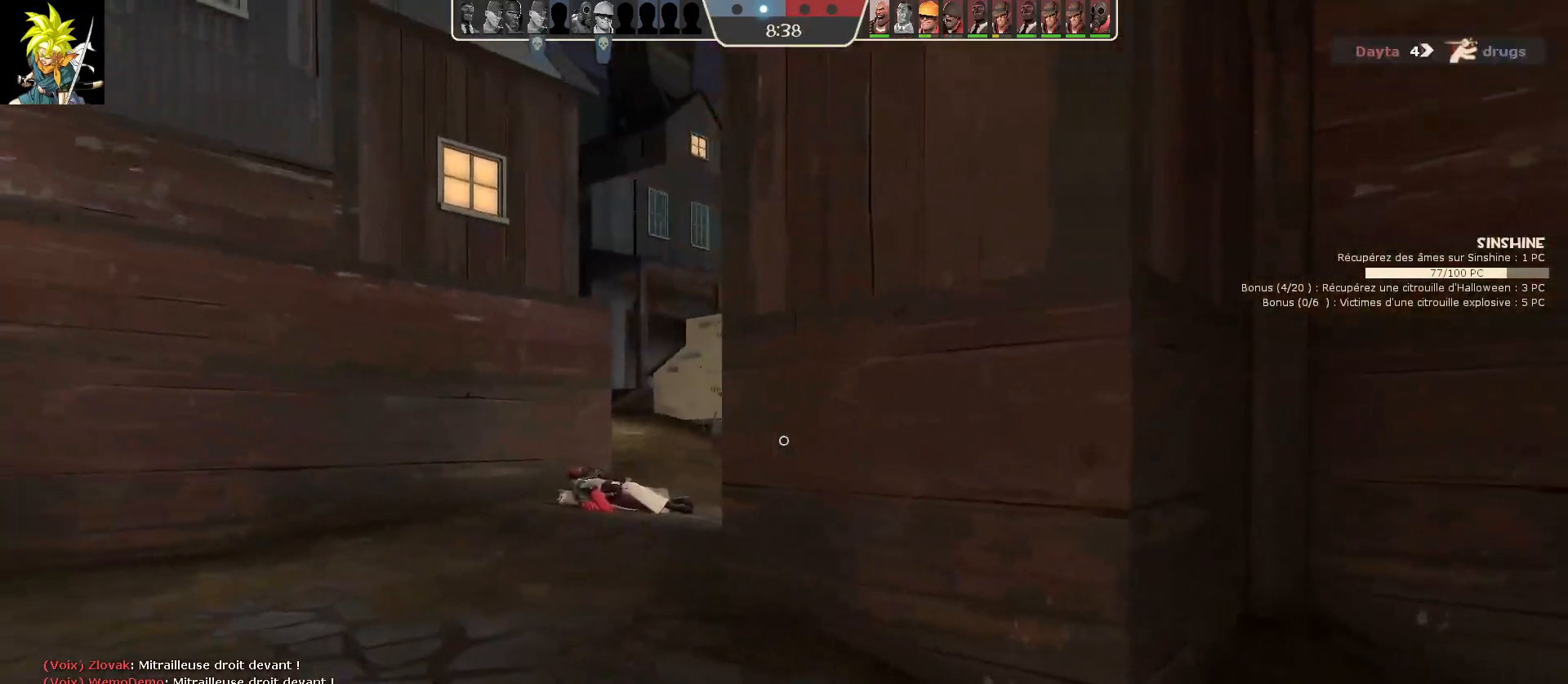
{"keys": ["a"], "mouse": ["right"], "events": []}
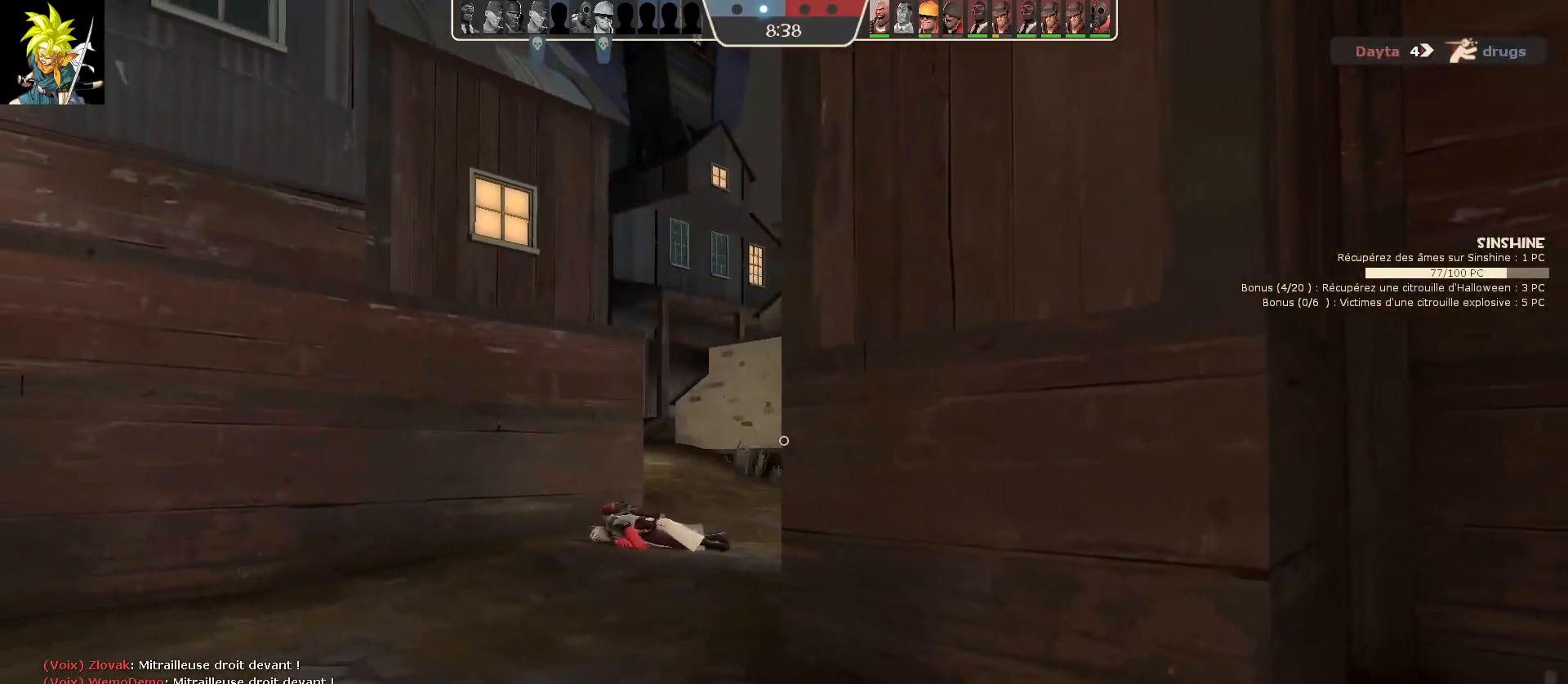
{"keys": ["a"], "mouse": ["right"], "events": []}
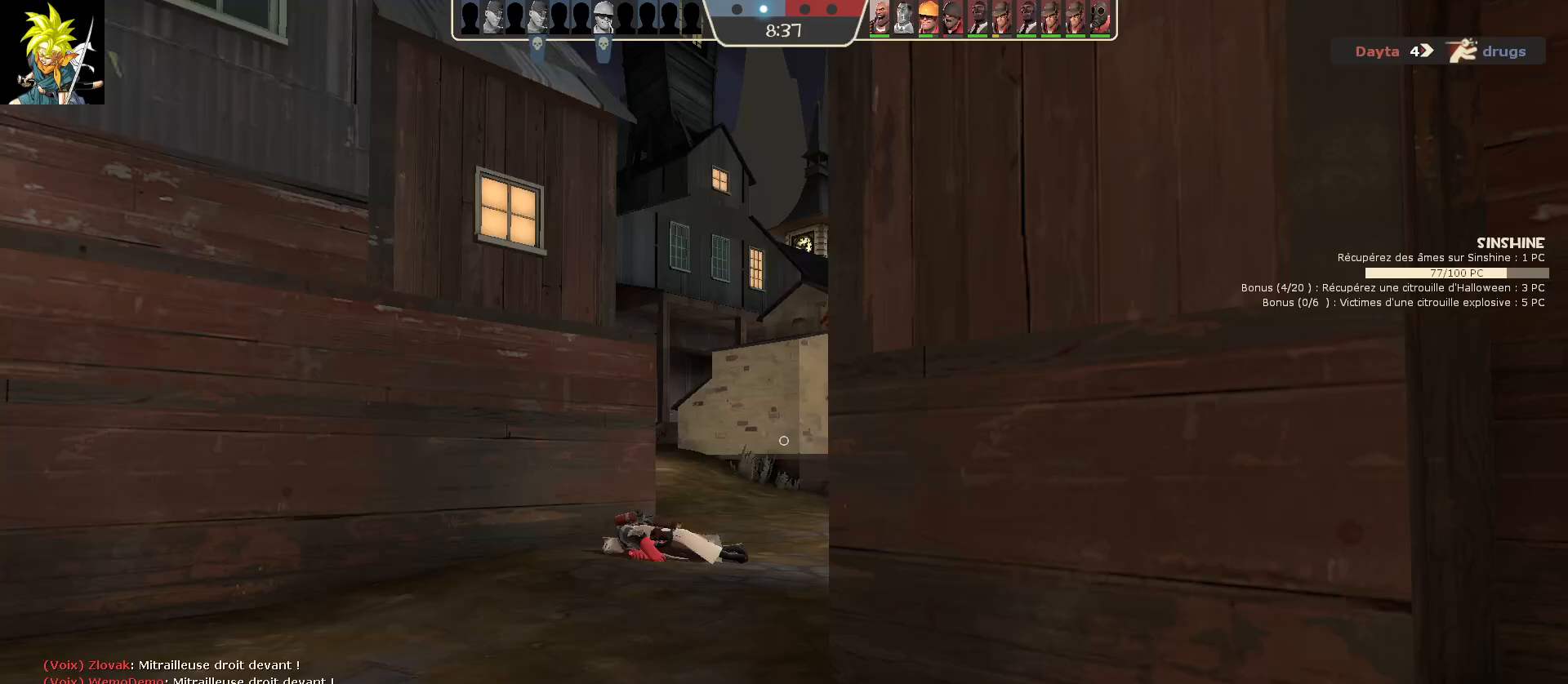
{"keys": ["a"], "mouse": ["right"], "events": []}
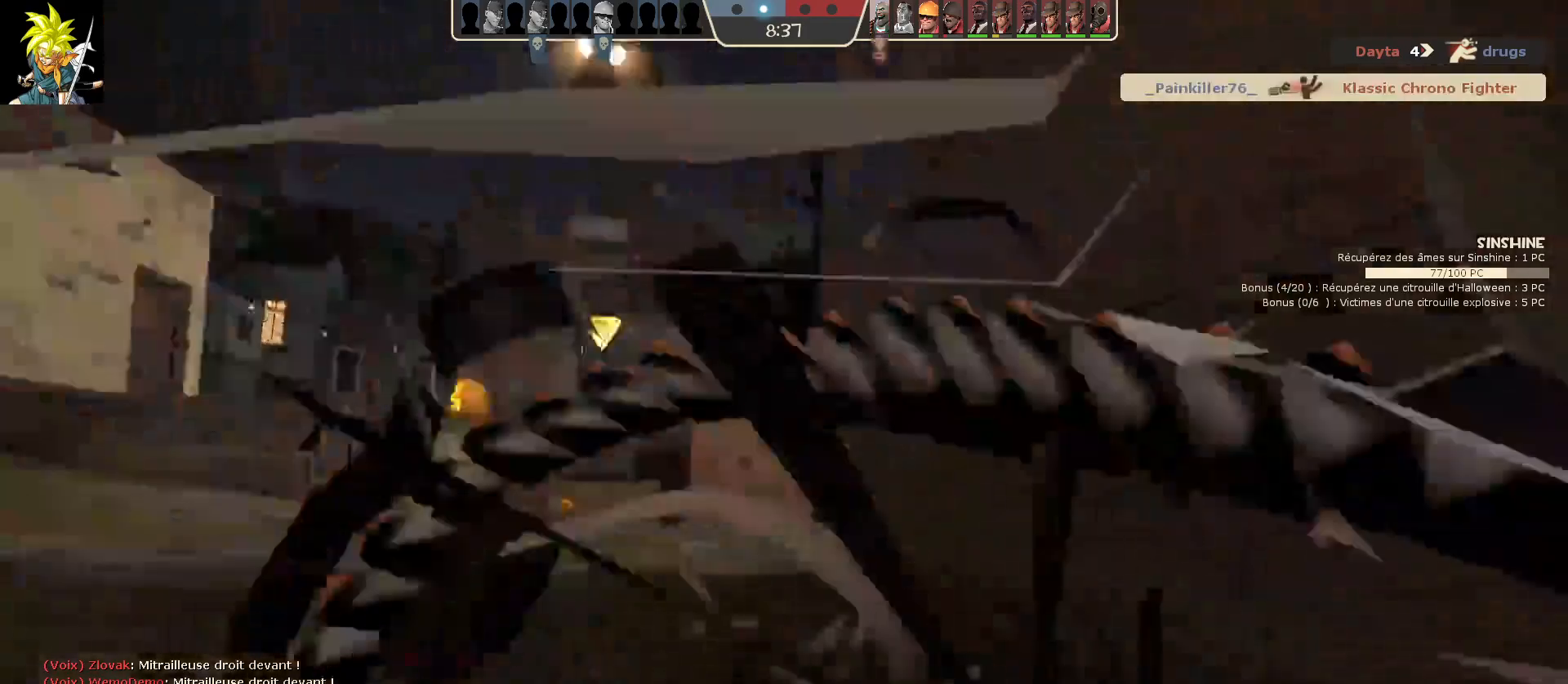
{"keys": [], "mouse": [], "events": [[33, "mouse_right", "up"], [167, "a", "up"], [217, "mouse_left", "down"], [433, "mouse_left", "up"]]}